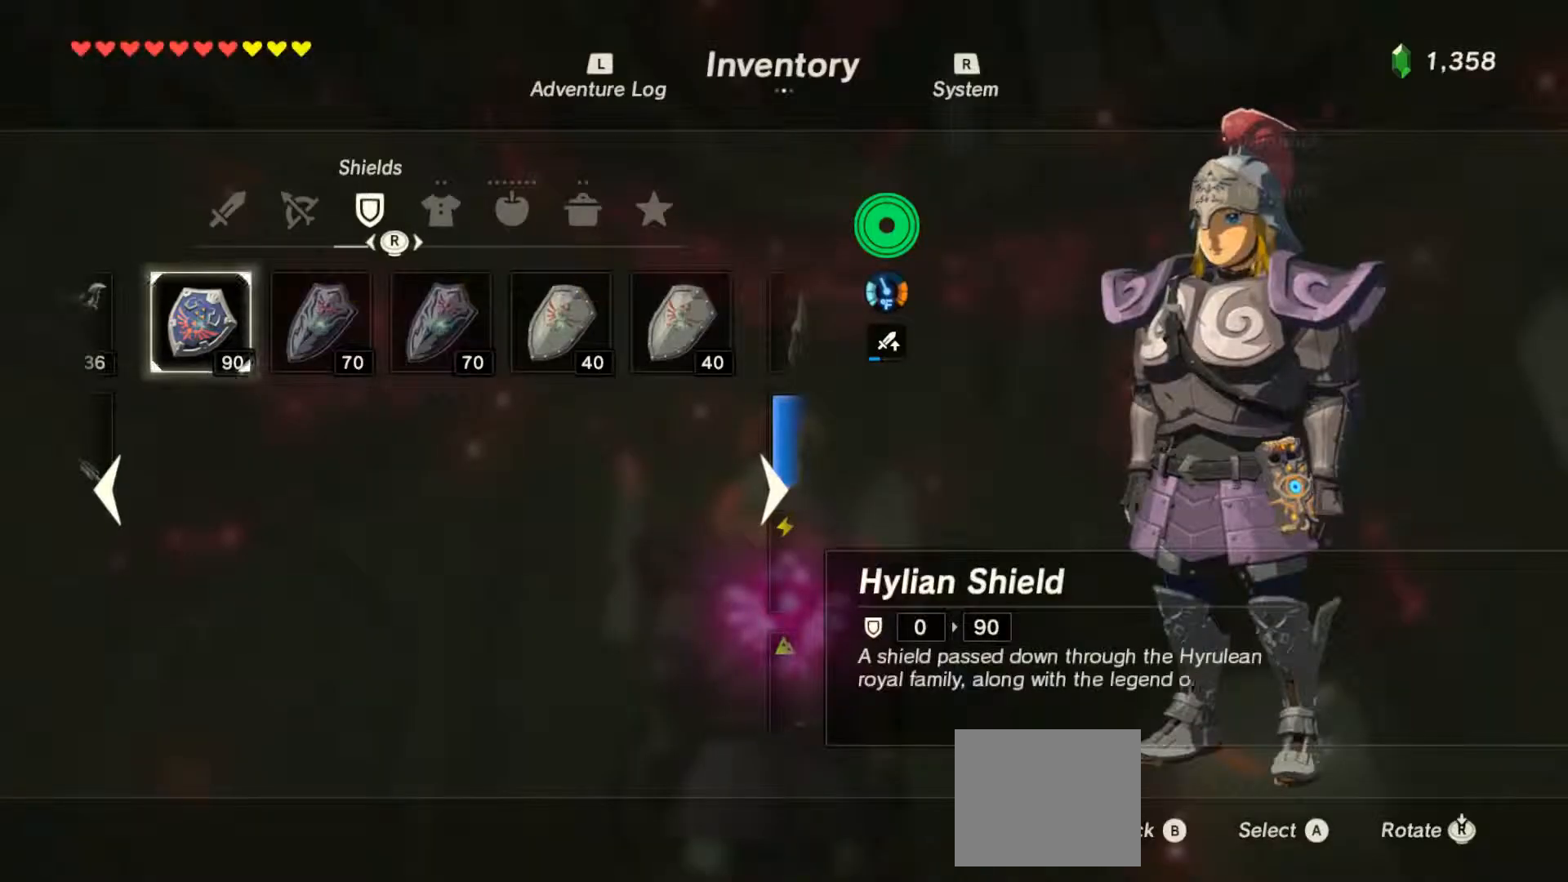
Gameplay with a controller (PlayStation layout); each line is a JSON object with the inputs held at the frame after it. "events" lists button and stick changes between this image and that frame as [ms after this image, input, new state], when the widget could be followed in between. Not read: L1 L3 R1 R2 R3.
{"buttons": [], "left_stick": "center", "right_stick": "center", "events": []}
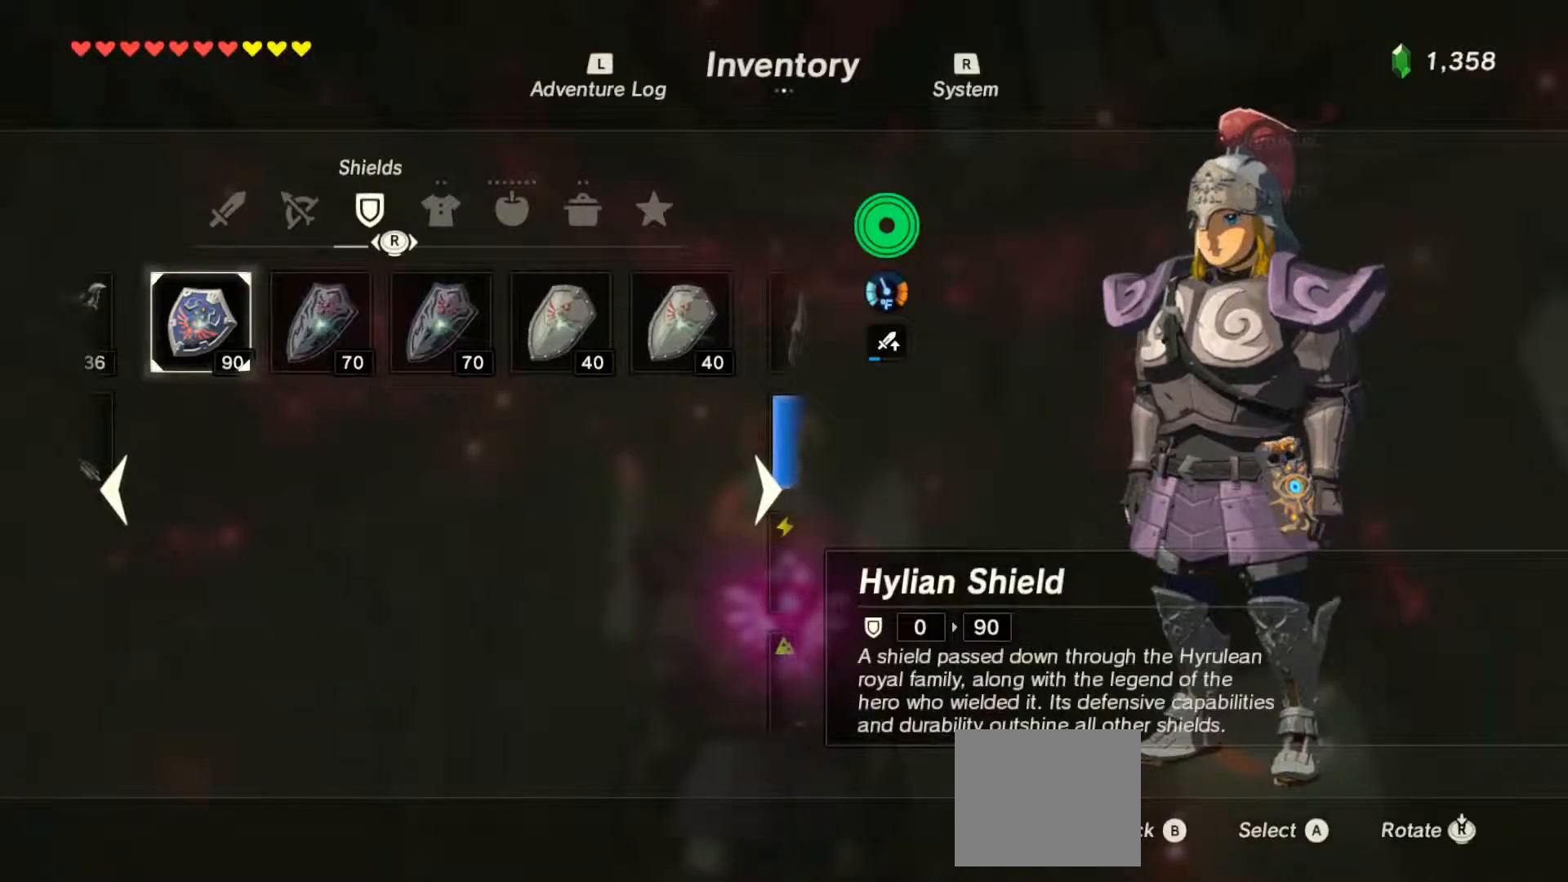
{"buttons": [], "left_stick": "center", "right_stick": "center", "events": []}
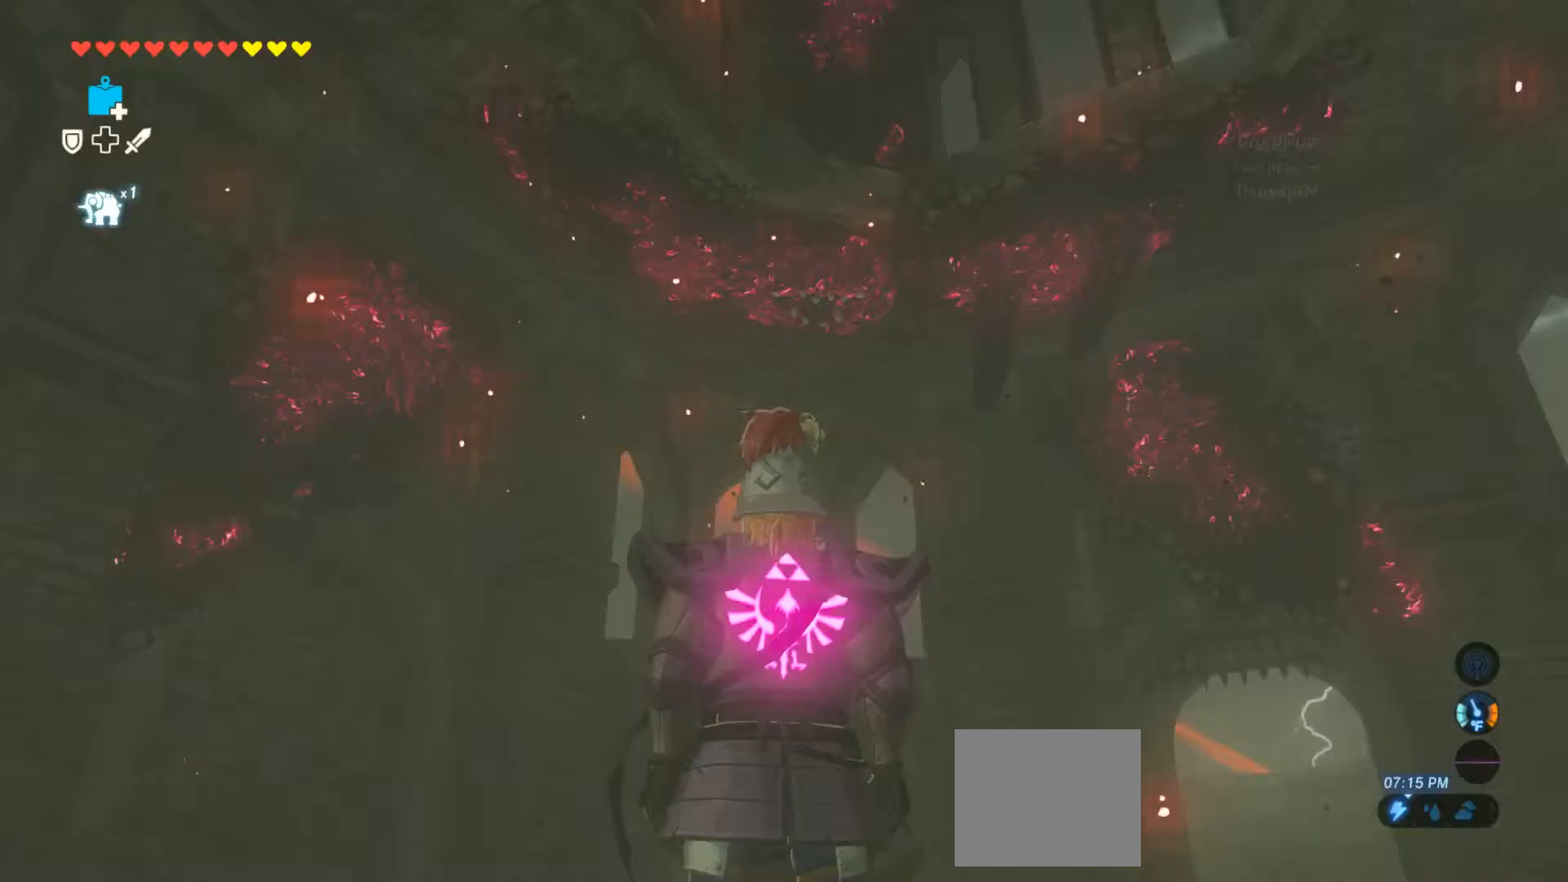
{"buttons": ["L2"], "left_stick": "center", "right_stick": "center", "events": [[117, "L2", "down"]]}
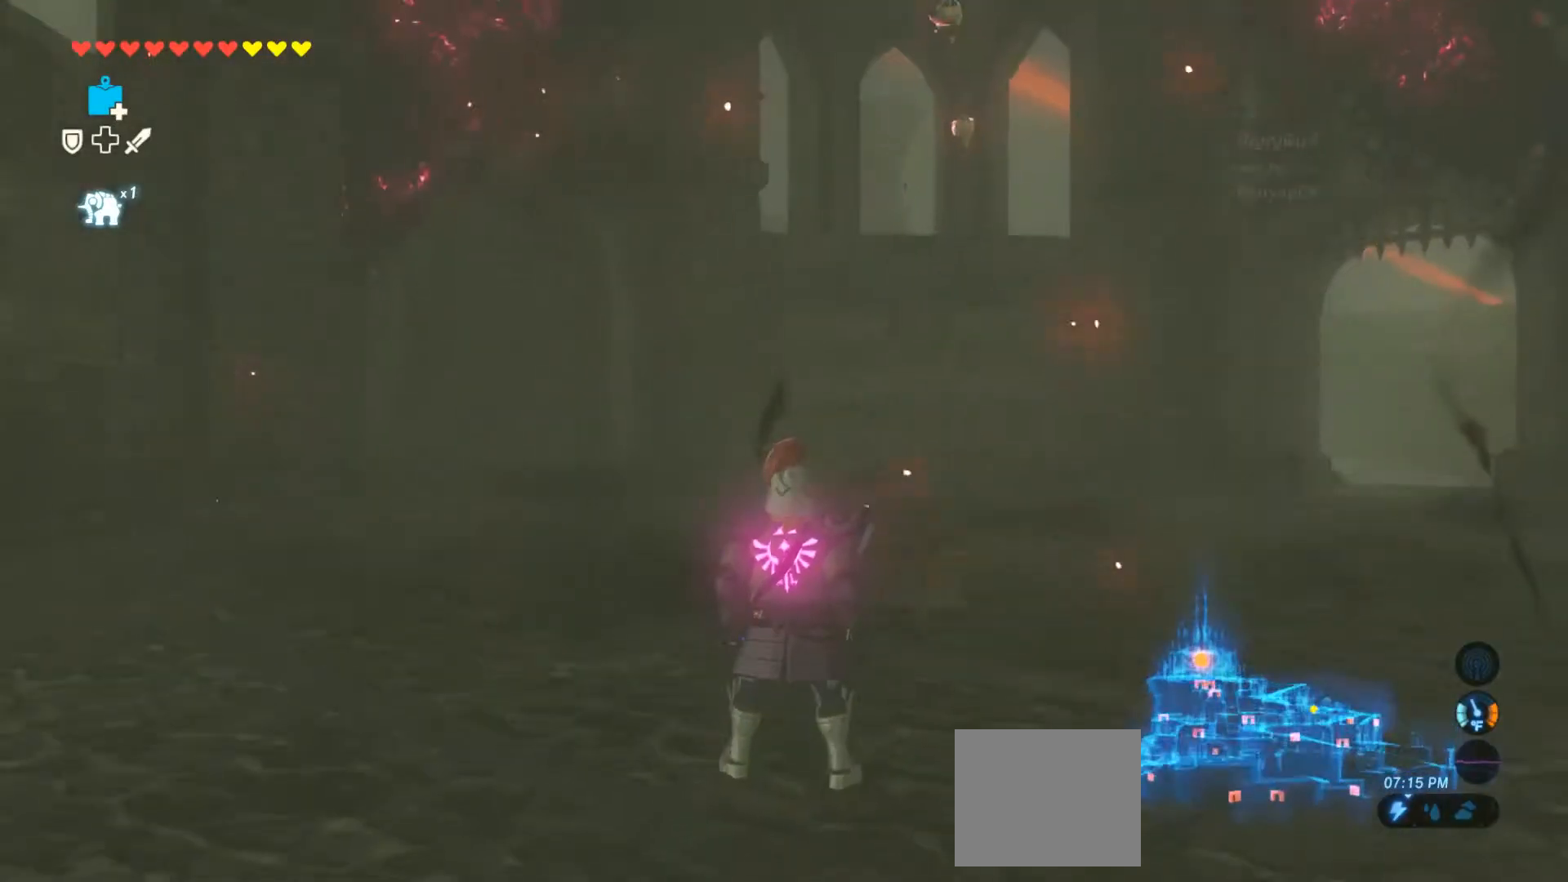
{"buttons": [], "left_stick": "center", "right_stick": "center", "events": [[367, "L2", "up"]]}
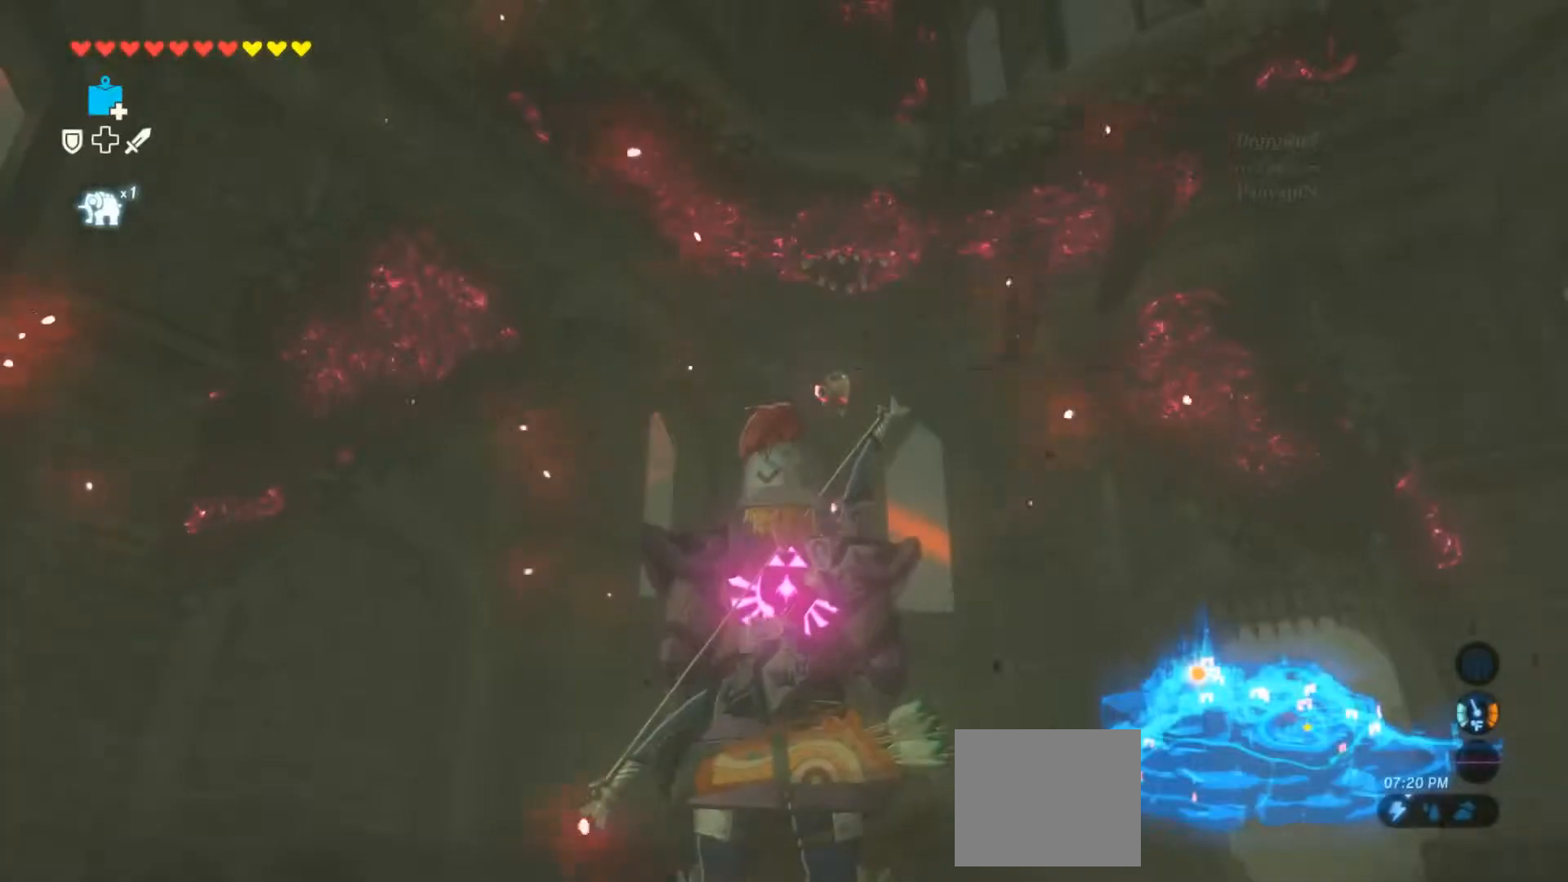
{"buttons": [], "left_stick": "center", "right_stick": "center", "events": []}